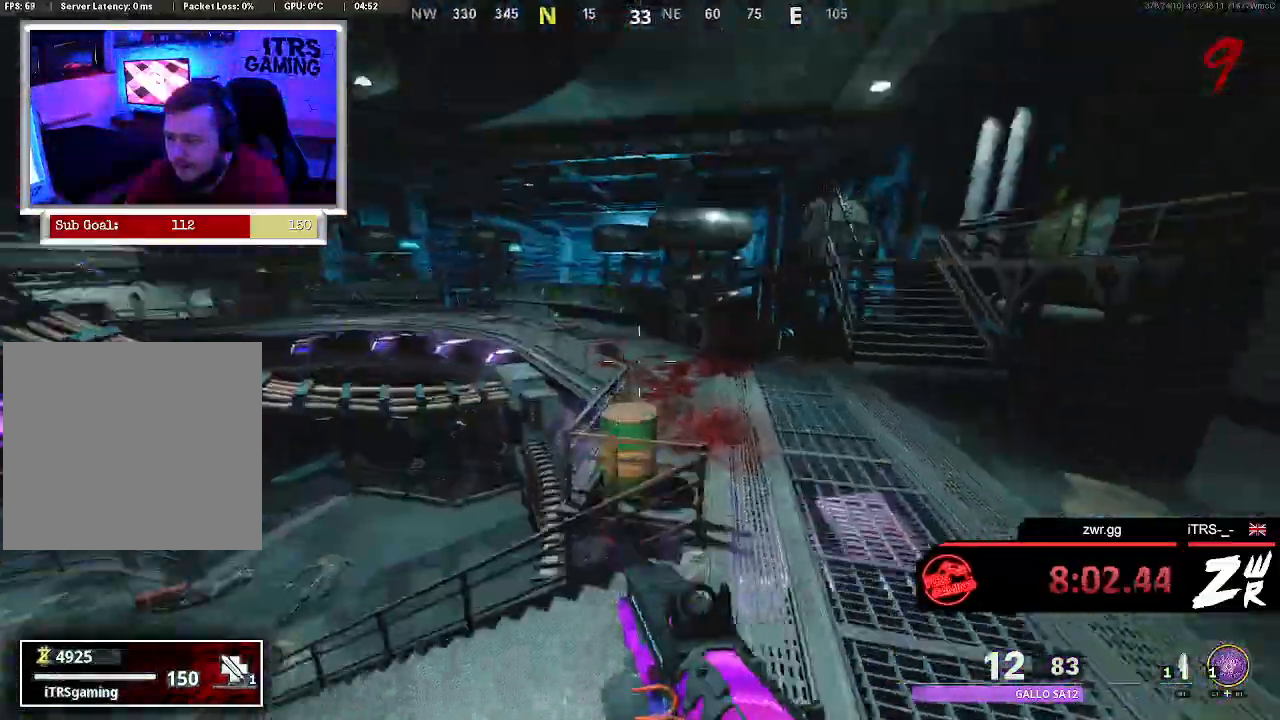
Gameplay with a controller (PlayStation layout); each line is a JSON object with the inputs held at the frame after it. "button_events" lists button changes between this image and that frame as [ms after this image, input, new state], when the widget could be followed in between (sticks are given only as held states). Not read: CROSS L1 L2 R1 R2.
{"buttons": [], "left_stick": "up", "right_stick": "center", "button_events": []}
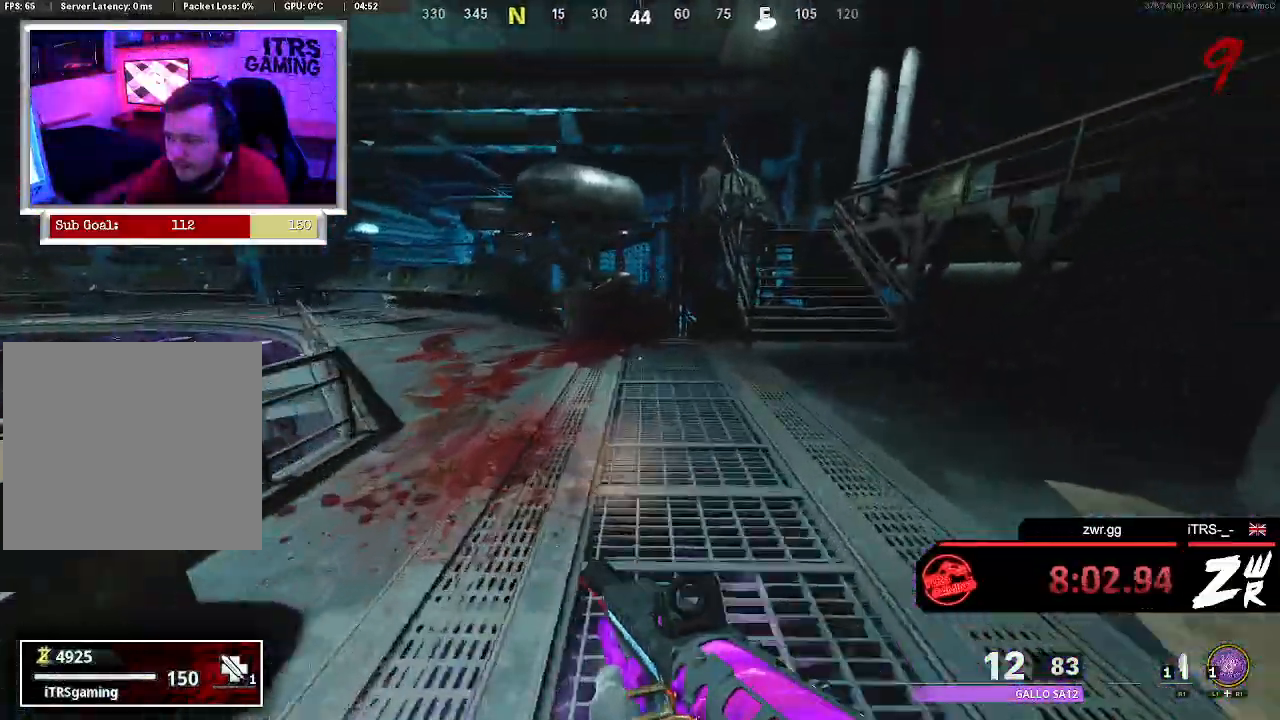
{"buttons": [], "left_stick": "up-left", "right_stick": "center", "button_events": []}
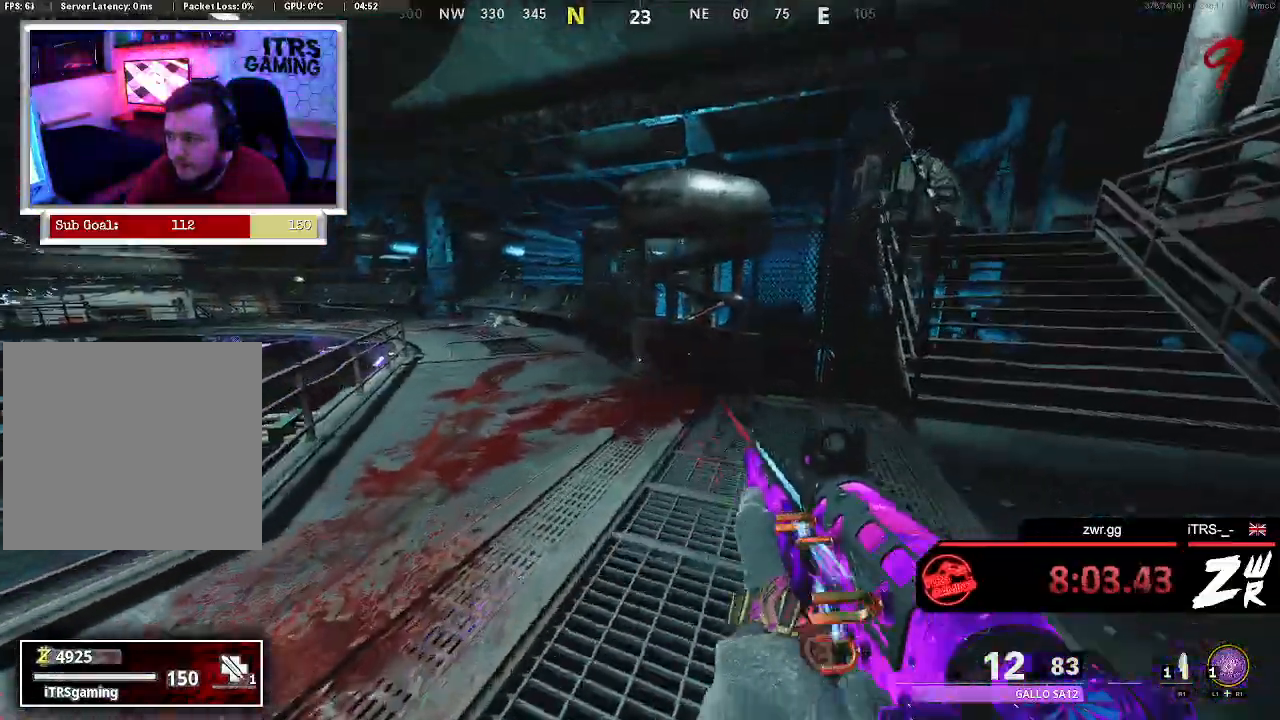
{"buttons": [], "left_stick": "up-left", "right_stick": "center"}
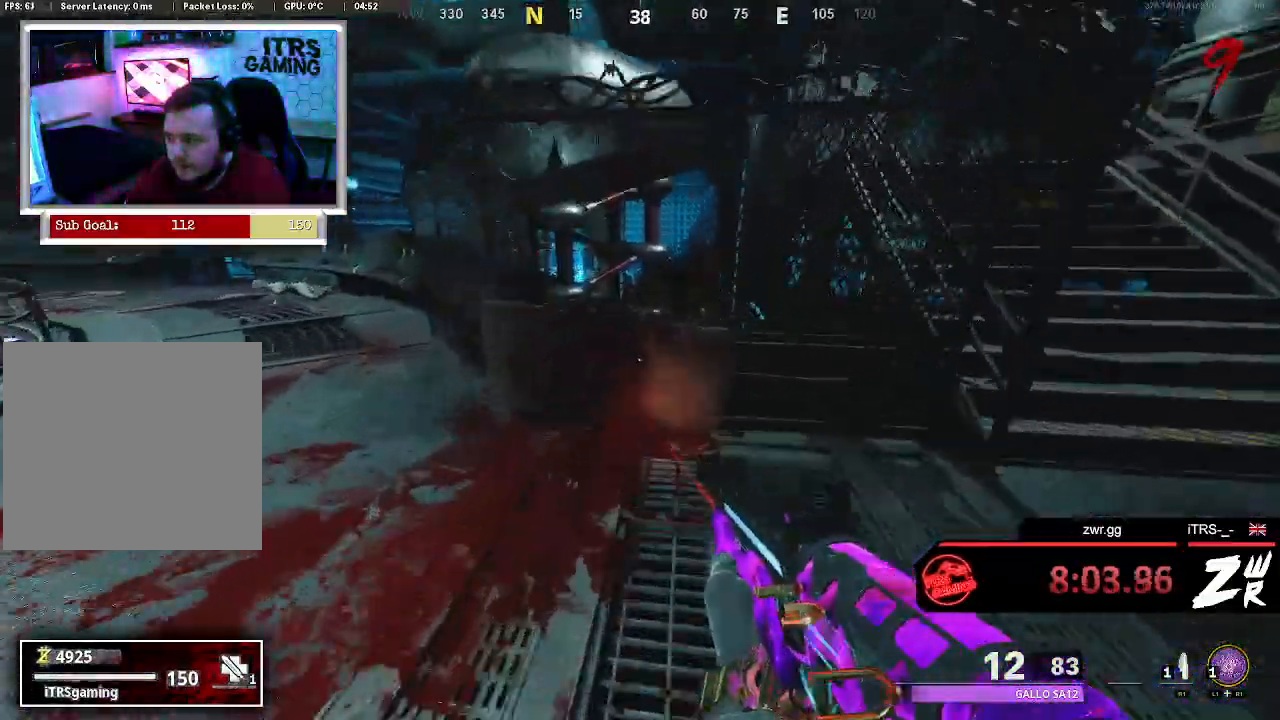
{"buttons": [], "left_stick": "center", "right_stick": "center"}
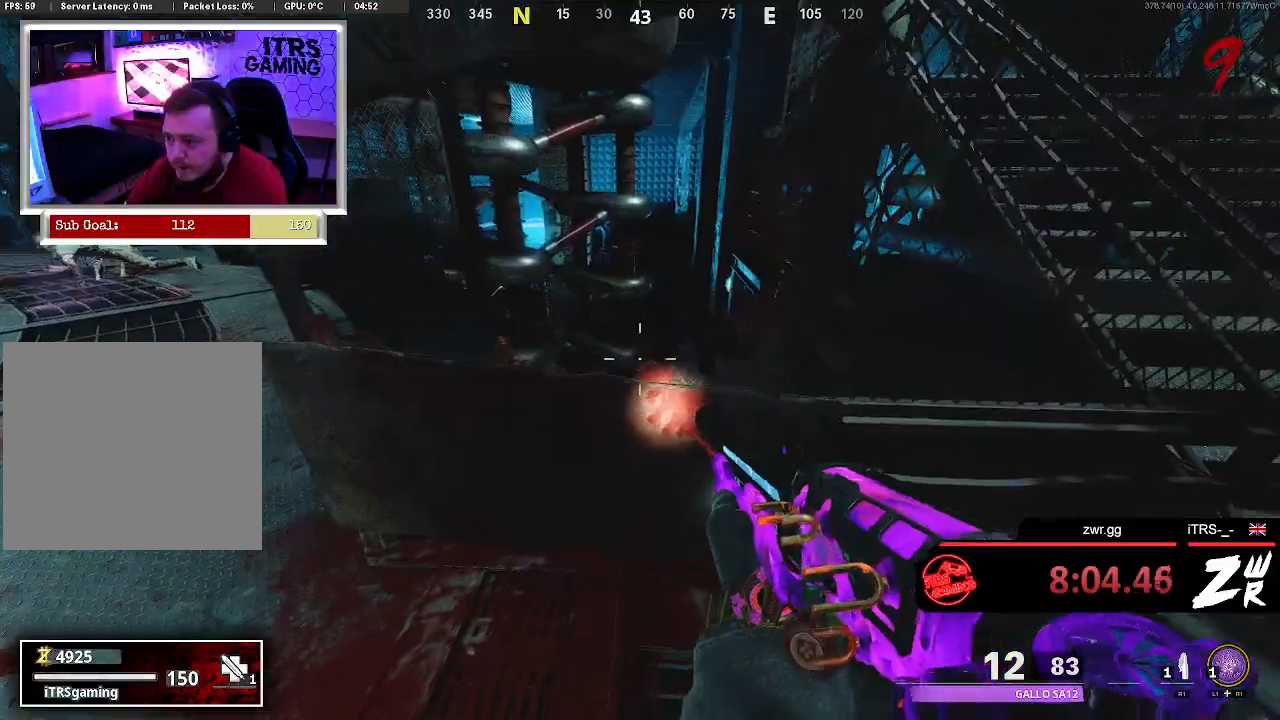
{"buttons": [], "left_stick": "center", "right_stick": "center", "button_events": []}
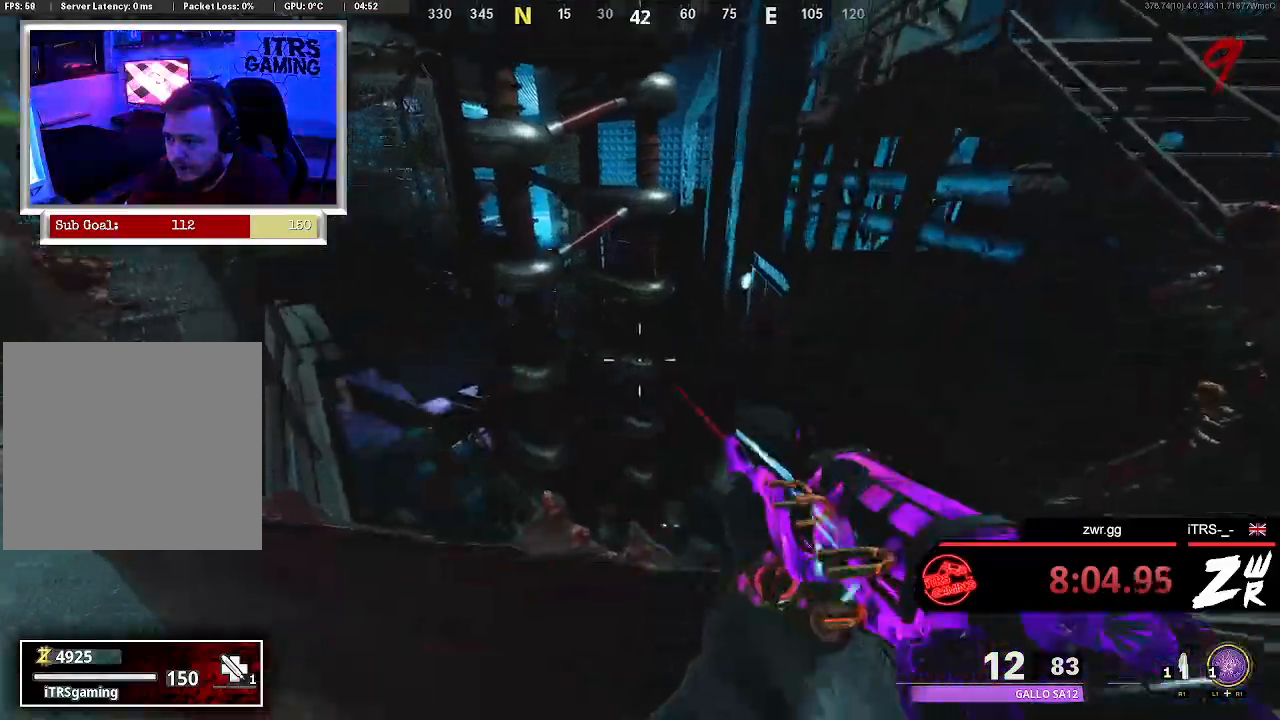
{"buttons": [], "left_stick": "up-left", "right_stick": "center", "button_events": []}
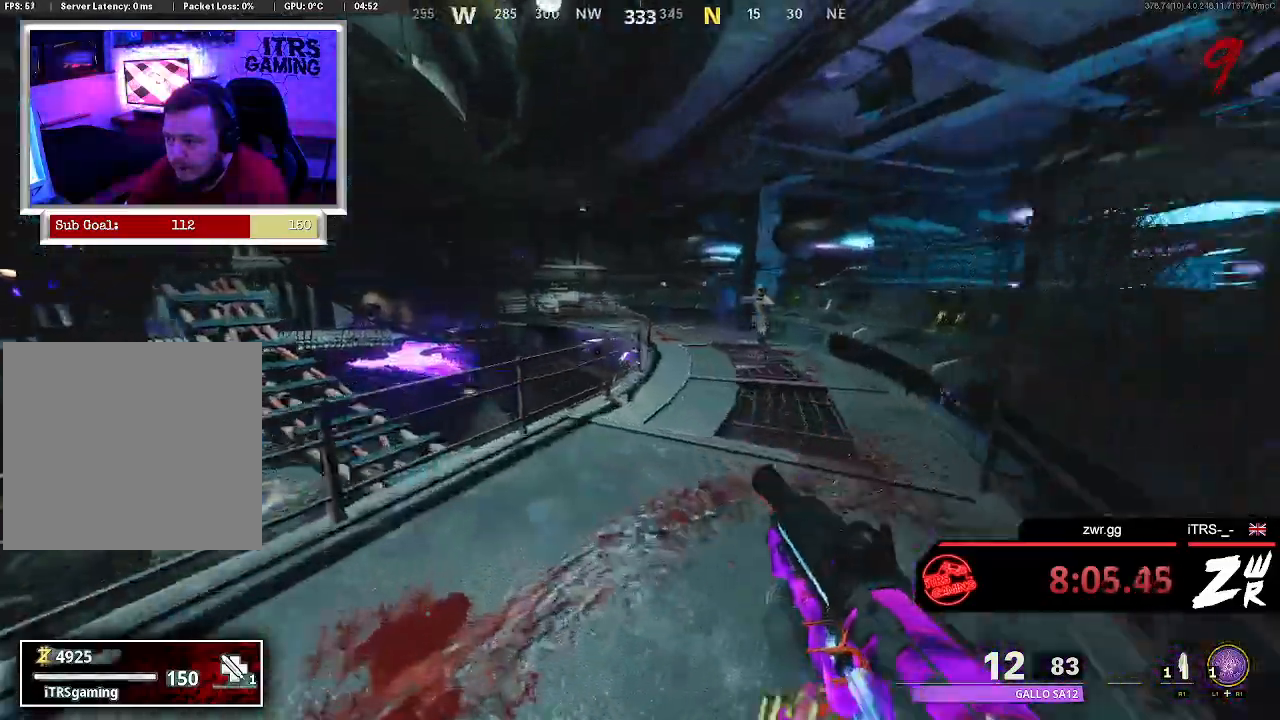
{"buttons": [], "left_stick": "up", "right_stick": "center", "button_events": []}
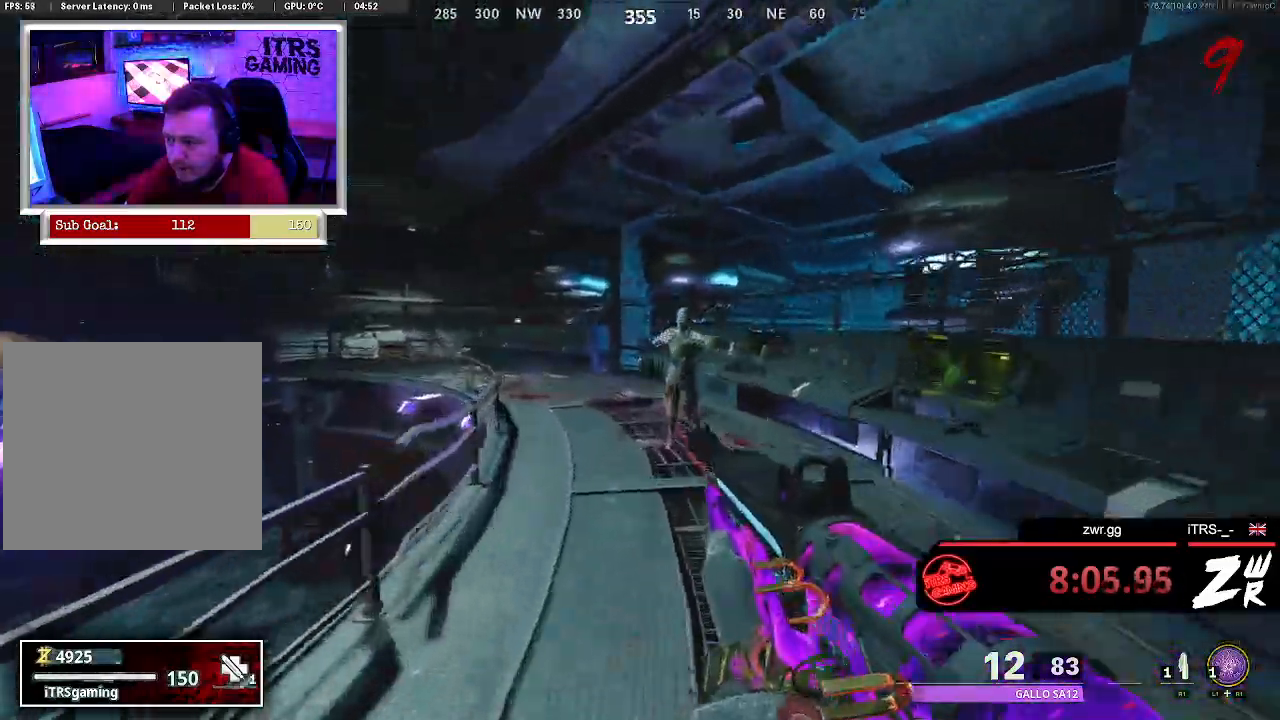
{"buttons": ["CIRCLE"], "left_stick": "right", "right_stick": "center", "button_events": [[333, "CIRCLE", "down"]]}
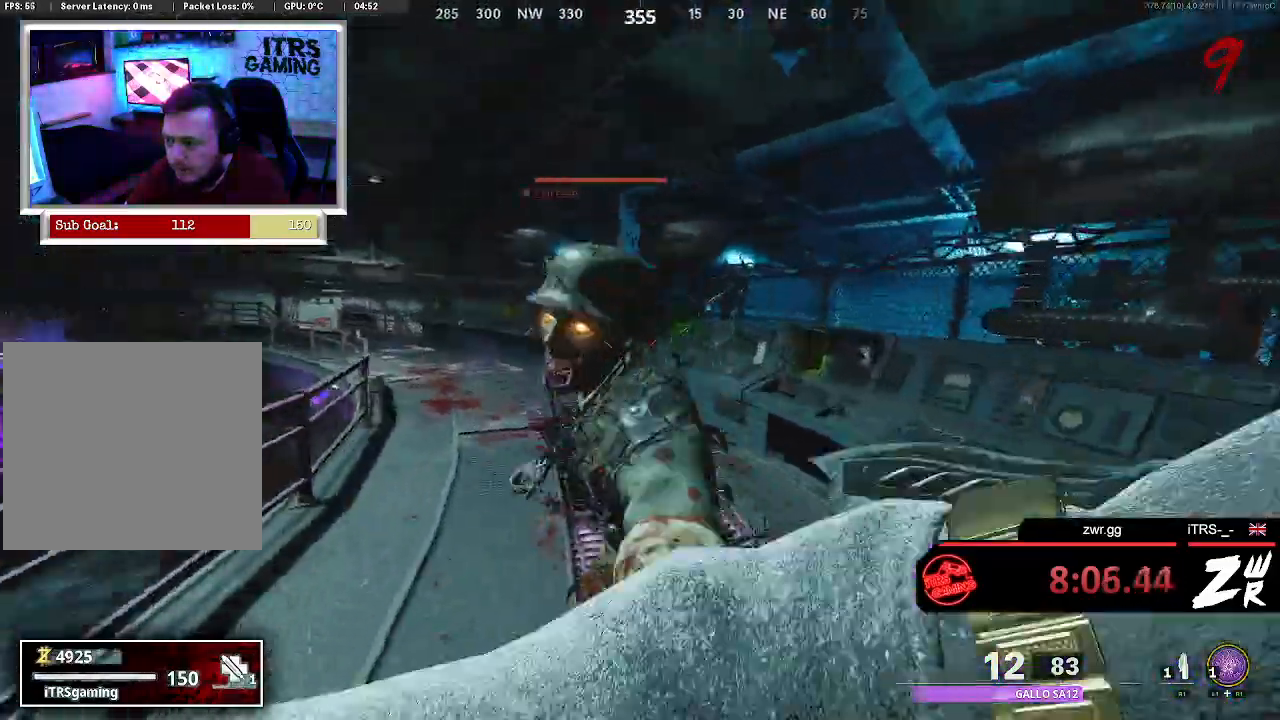
{"buttons": ["CIRCLE"], "left_stick": "down-right", "right_stick": "left", "button_events": []}
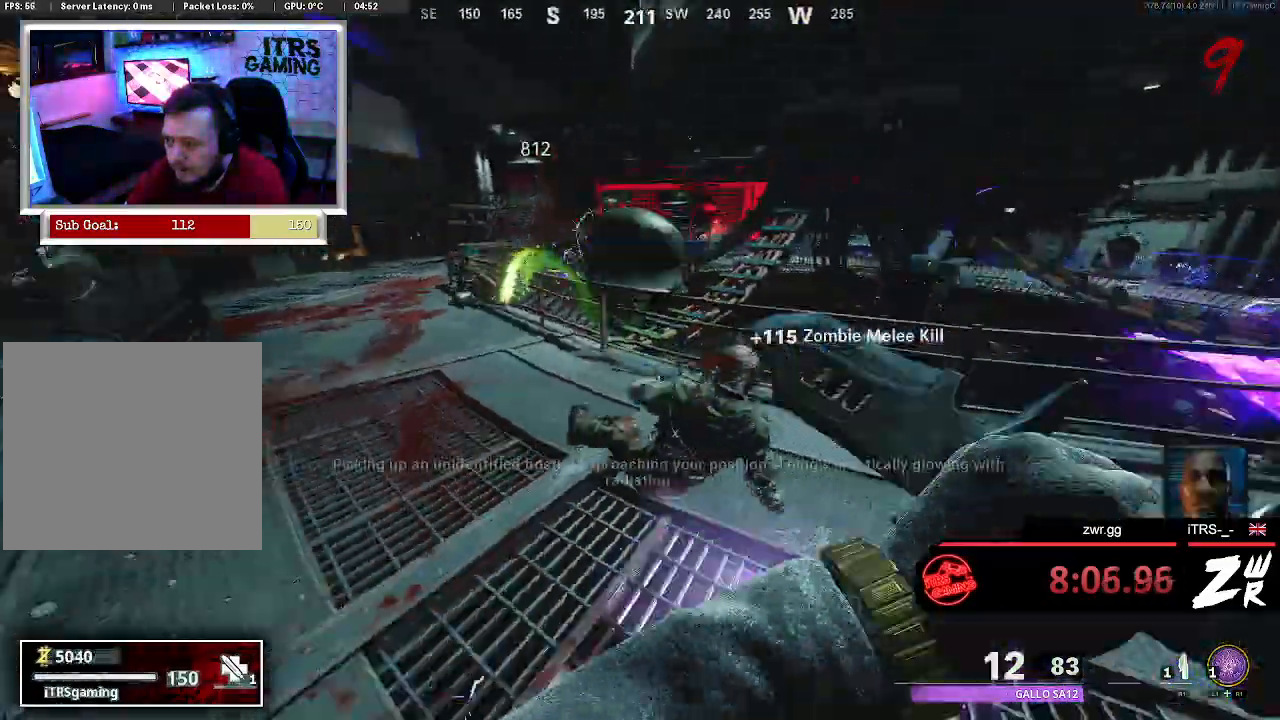
{"buttons": [], "left_stick": "up-left", "right_stick": "center", "button_events": [[200, "CIRCLE", "up"]]}
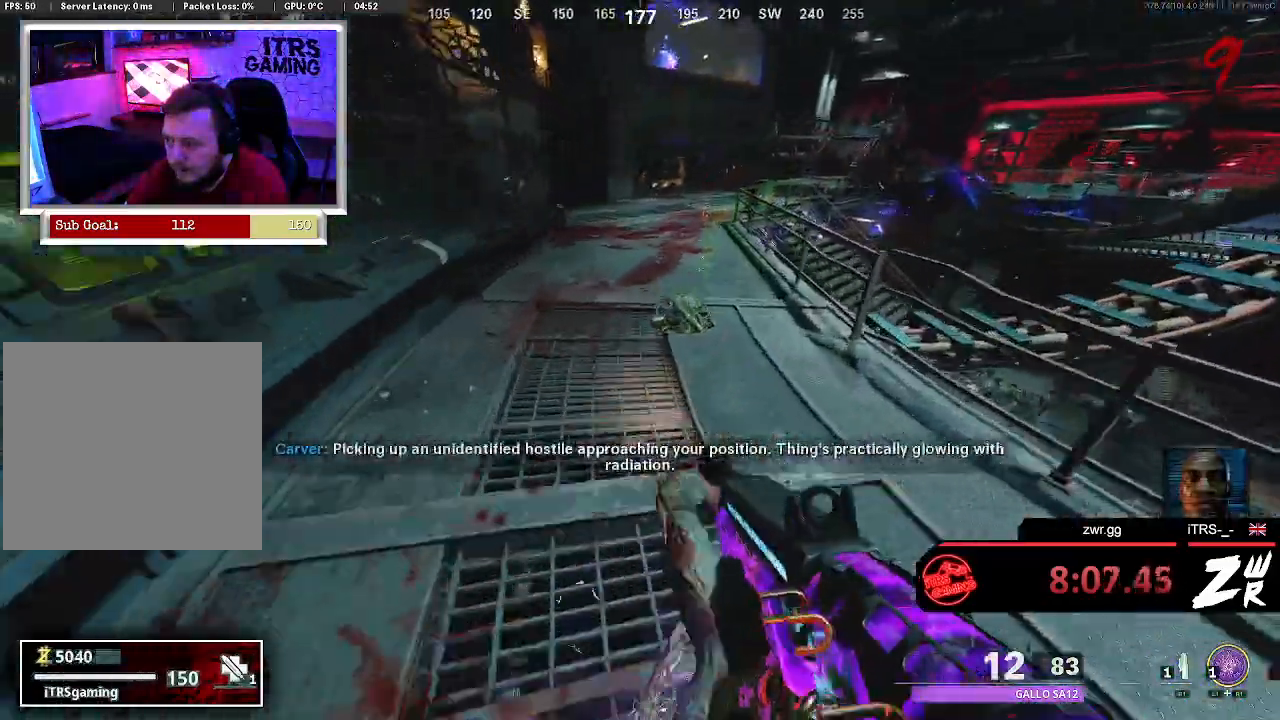
{"buttons": [], "left_stick": "up-left", "right_stick": "center", "button_events": []}
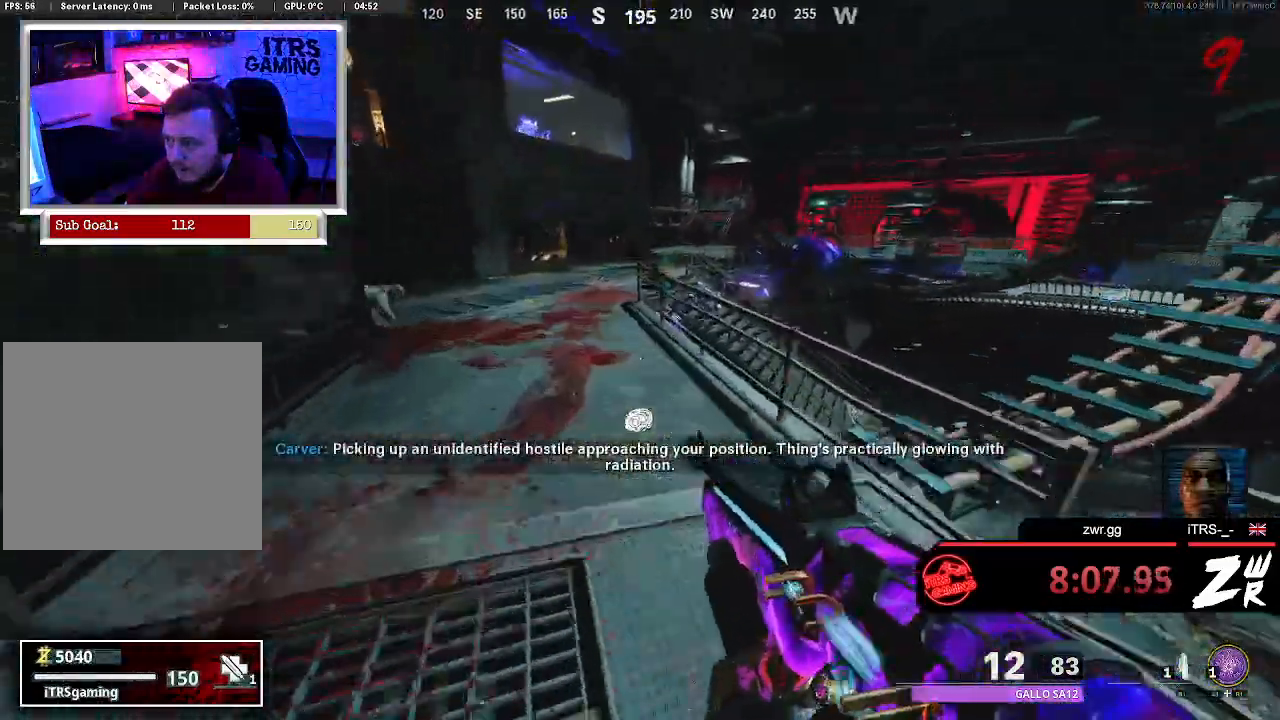
{"buttons": [], "left_stick": "up-left", "right_stick": "down-right", "button_events": []}
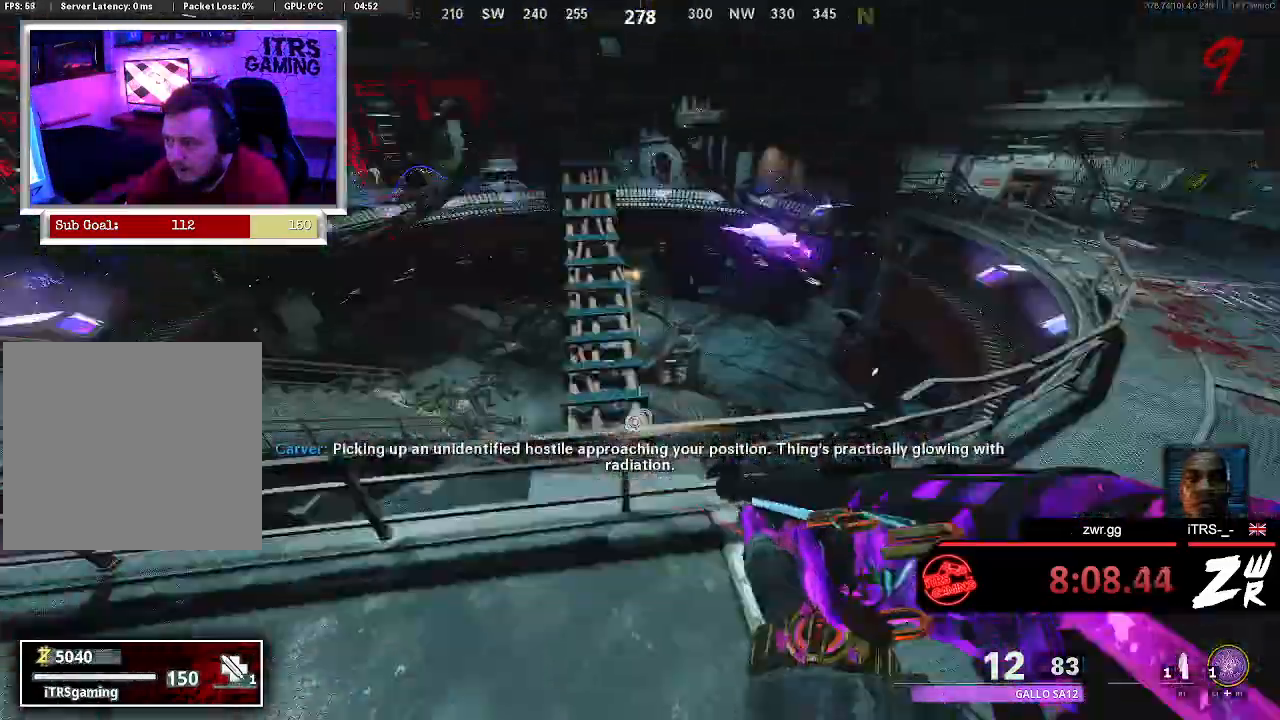
{"buttons": [], "left_stick": "up-left", "right_stick": "center", "button_events": []}
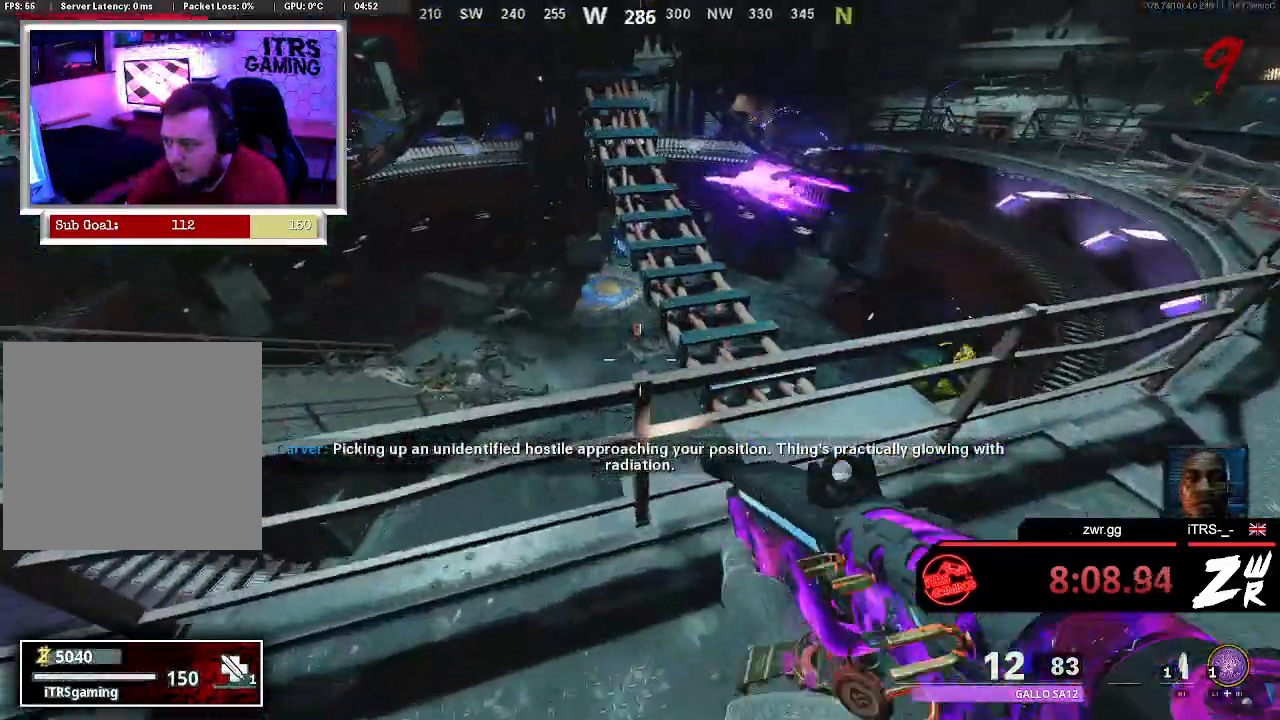
{"buttons": [], "left_stick": "up", "right_stick": "center", "button_events": []}
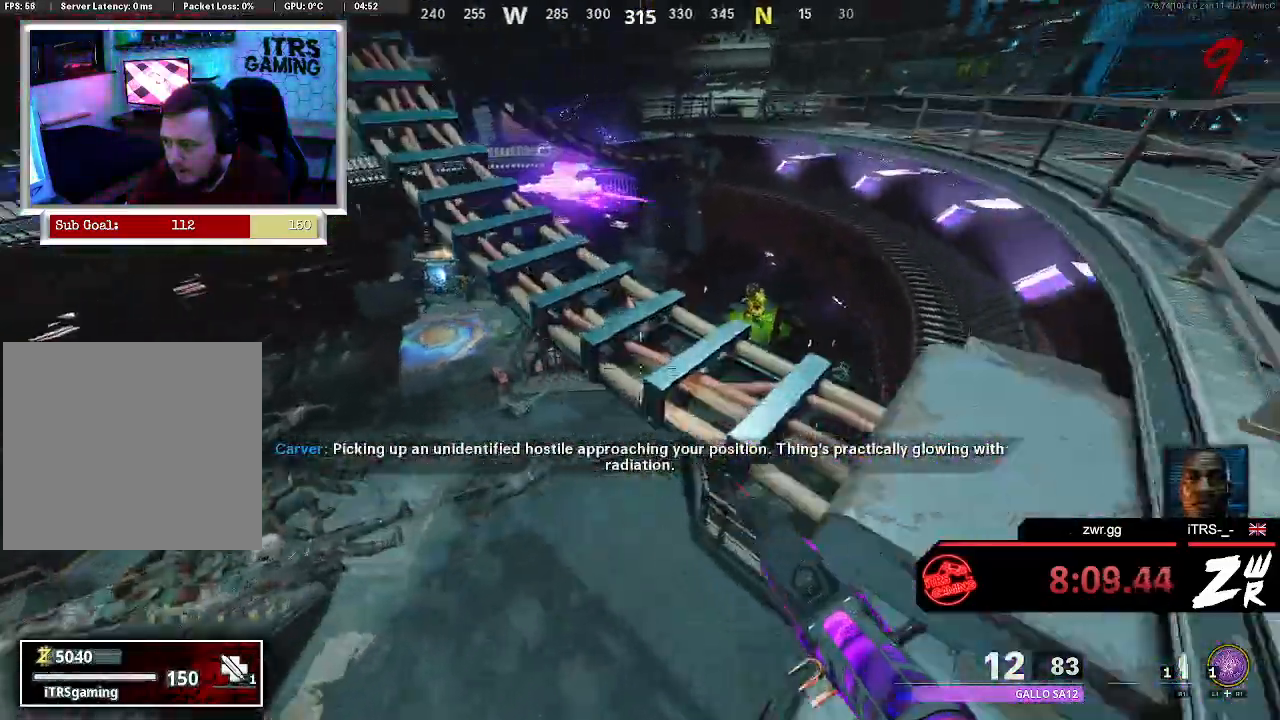
{"buttons": [], "left_stick": "up-left", "right_stick": "center", "button_events": []}
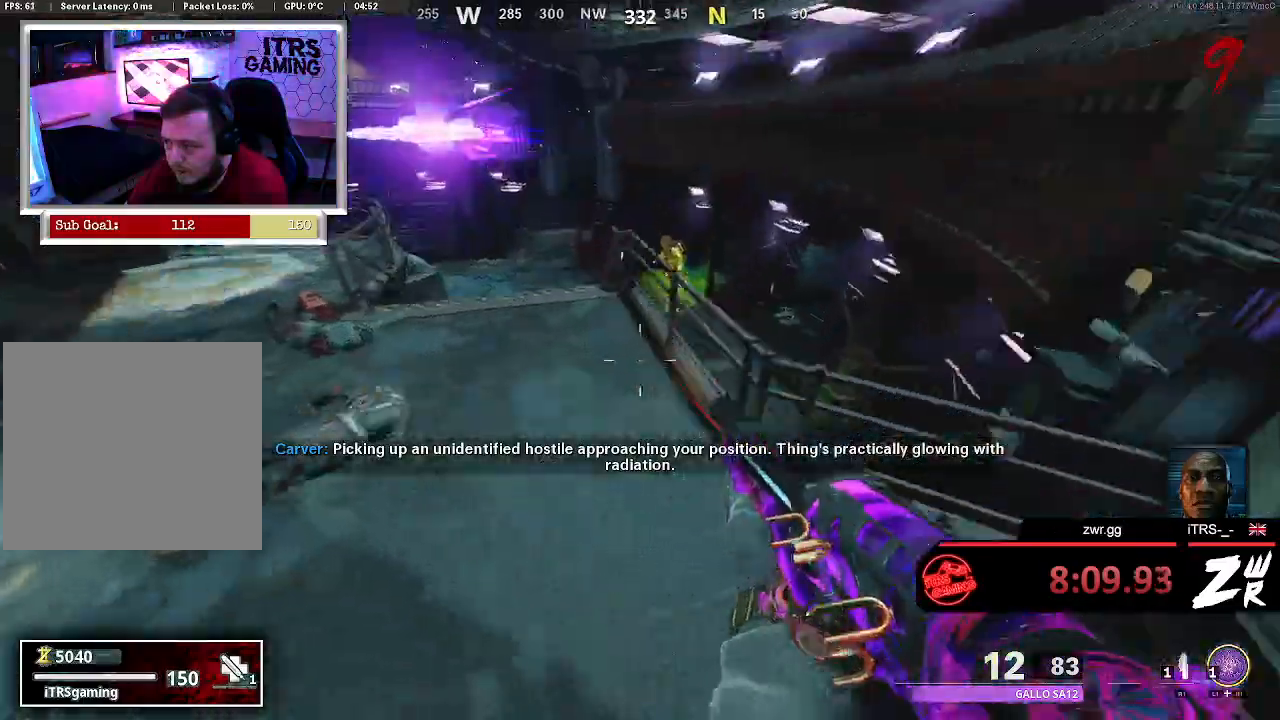
{"buttons": [], "left_stick": "up-left", "right_stick": "center", "button_events": []}
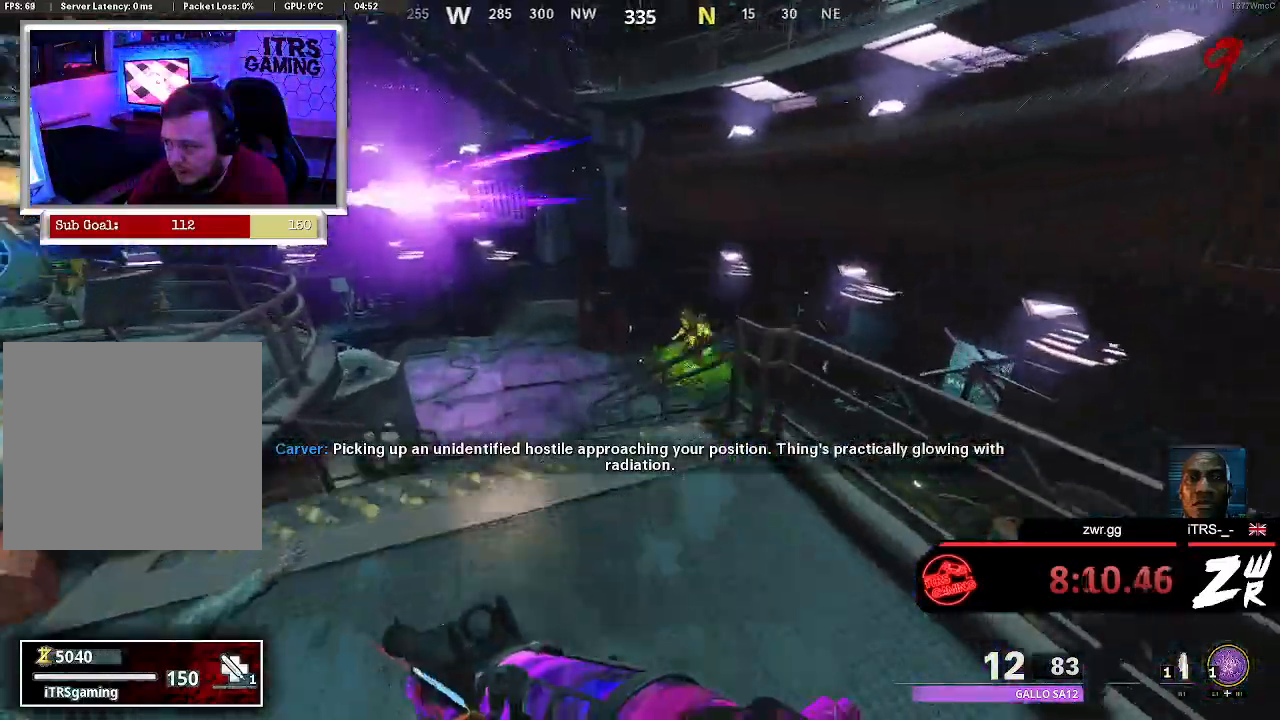
{"buttons": [], "left_stick": "up", "right_stick": "center", "button_events": []}
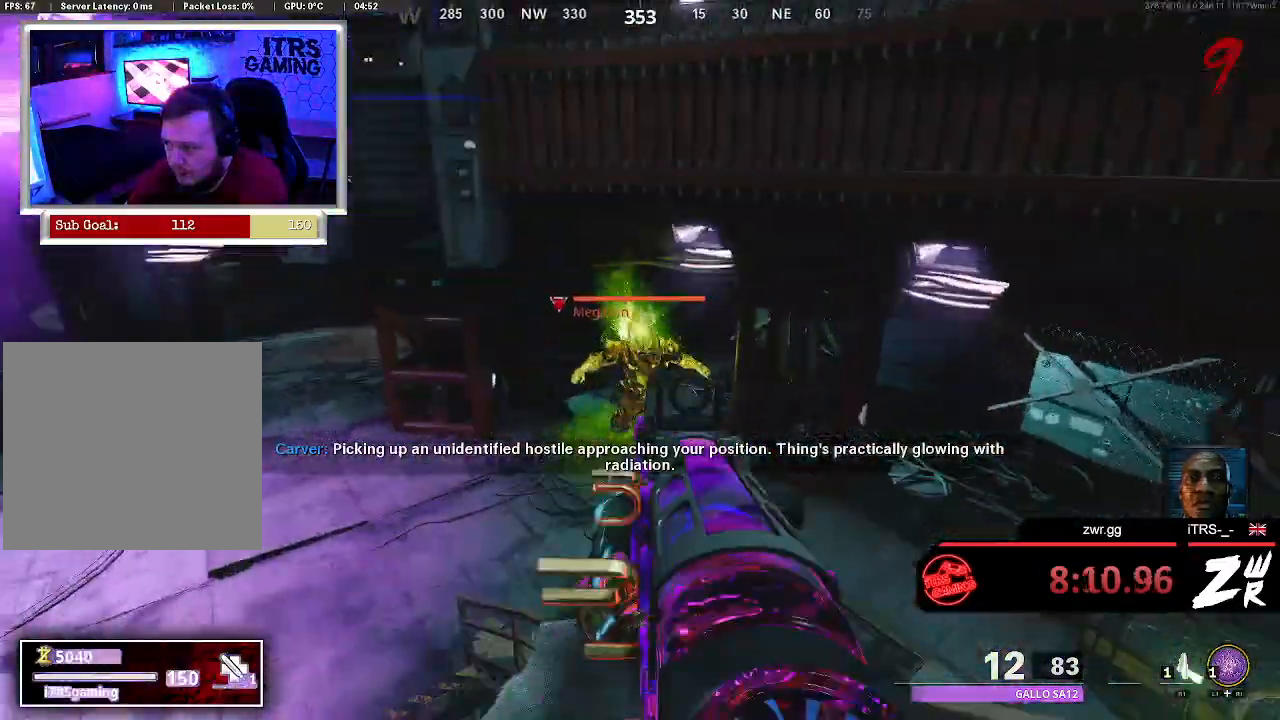
{"buttons": [], "left_stick": "center", "right_stick": "center", "button_events": []}
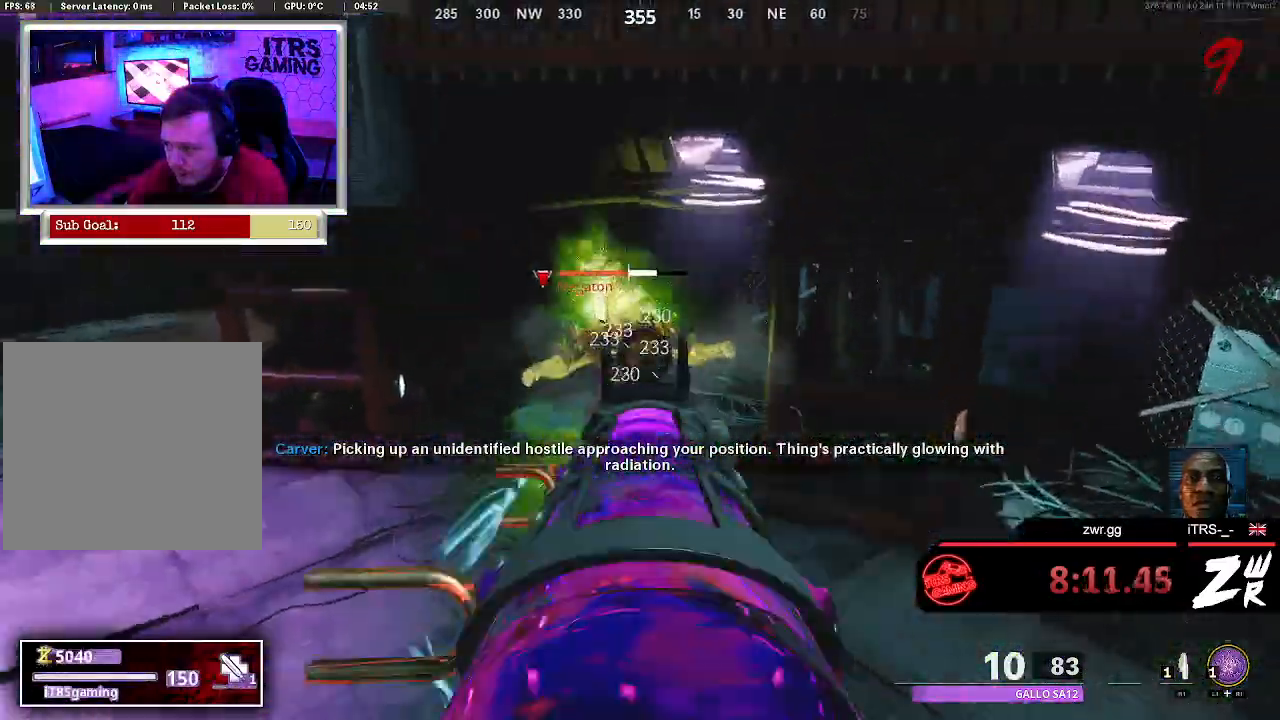
{"buttons": [], "left_stick": "center", "right_stick": "center", "button_events": []}
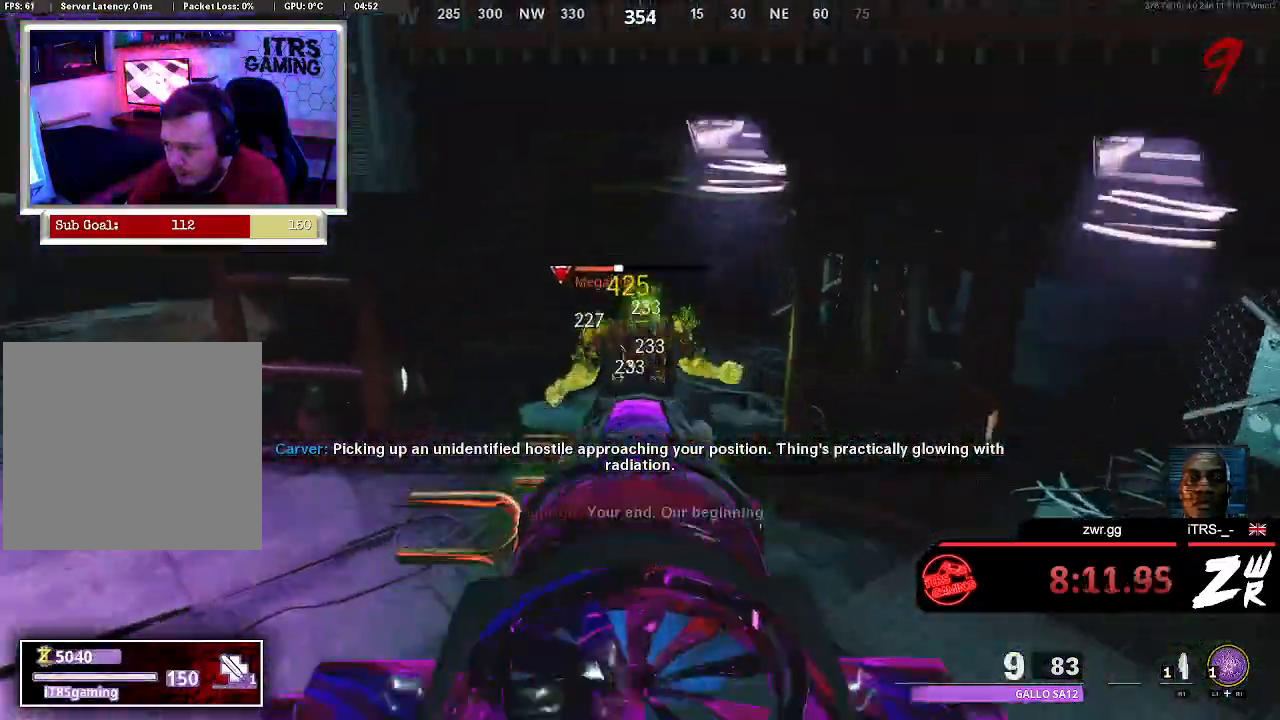
{"buttons": [], "left_stick": "down", "right_stick": "center", "button_events": []}
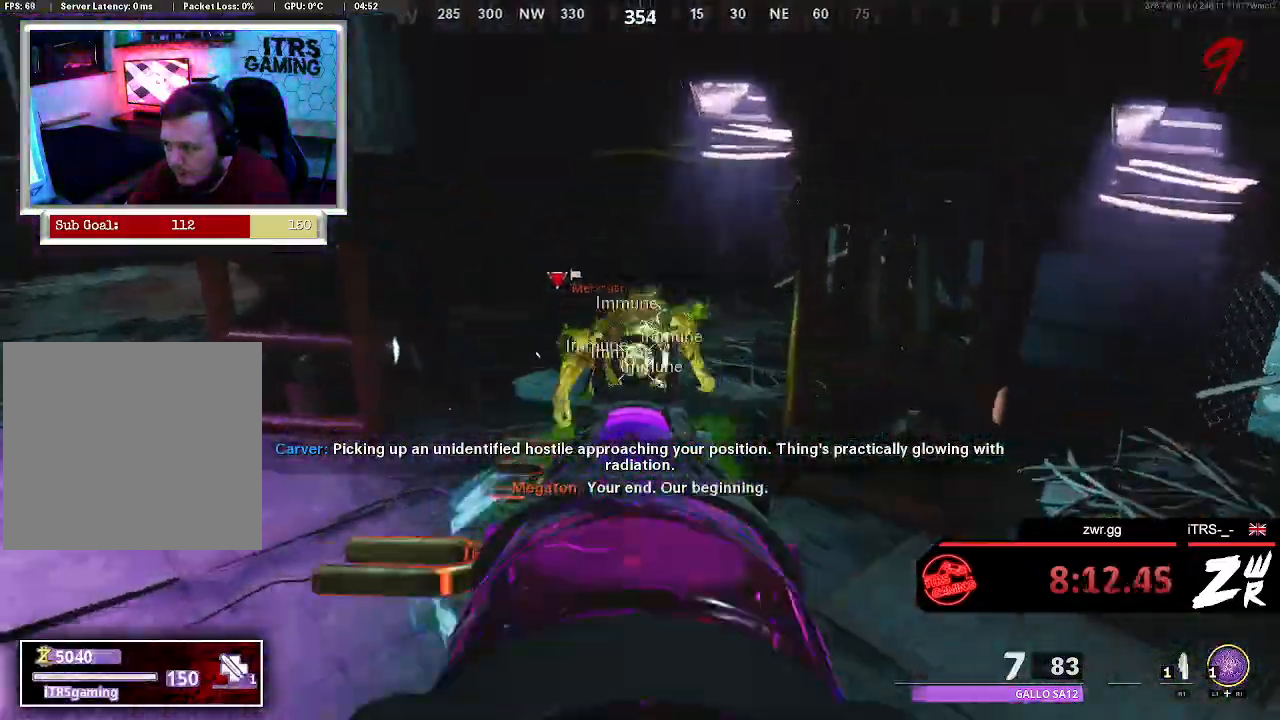
{"buttons": [], "left_stick": "down", "right_stick": "left", "button_events": []}
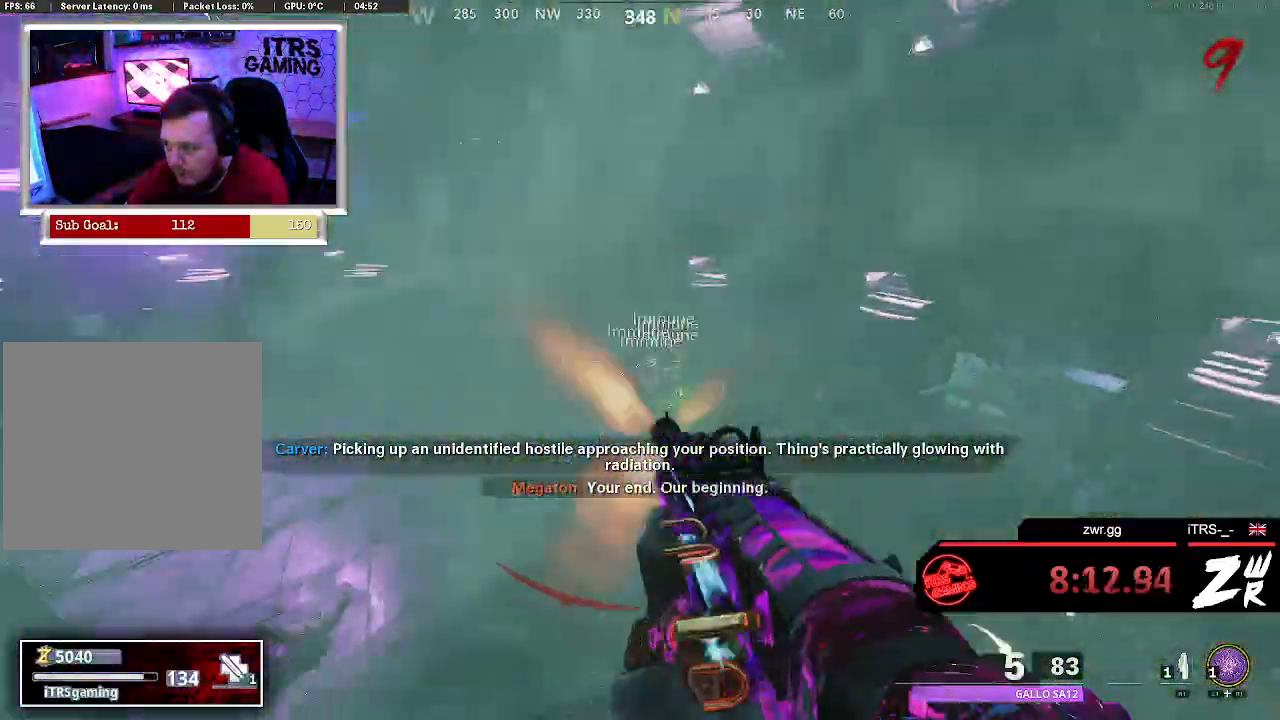
{"buttons": [], "left_stick": "down-left", "right_stick": "center", "button_events": []}
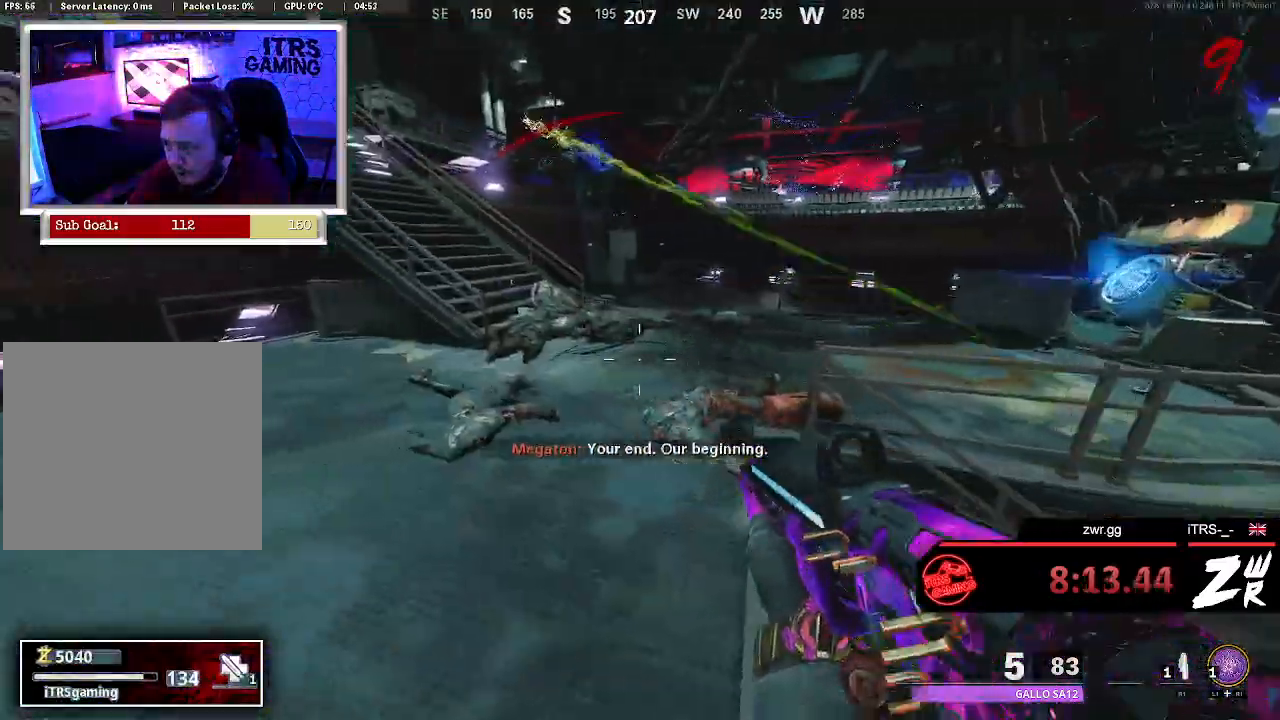
{"buttons": [], "left_stick": "up", "right_stick": "center", "button_events": []}
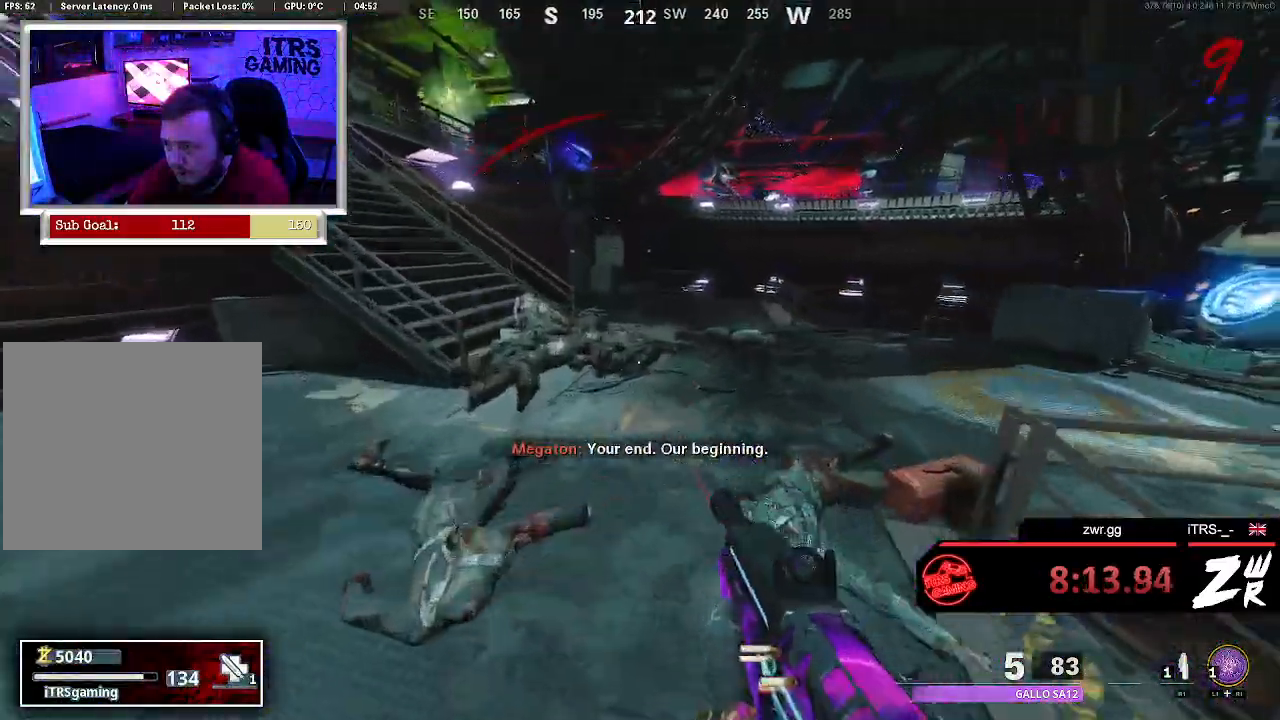
{"buttons": [], "left_stick": "right", "right_stick": "center", "button_events": []}